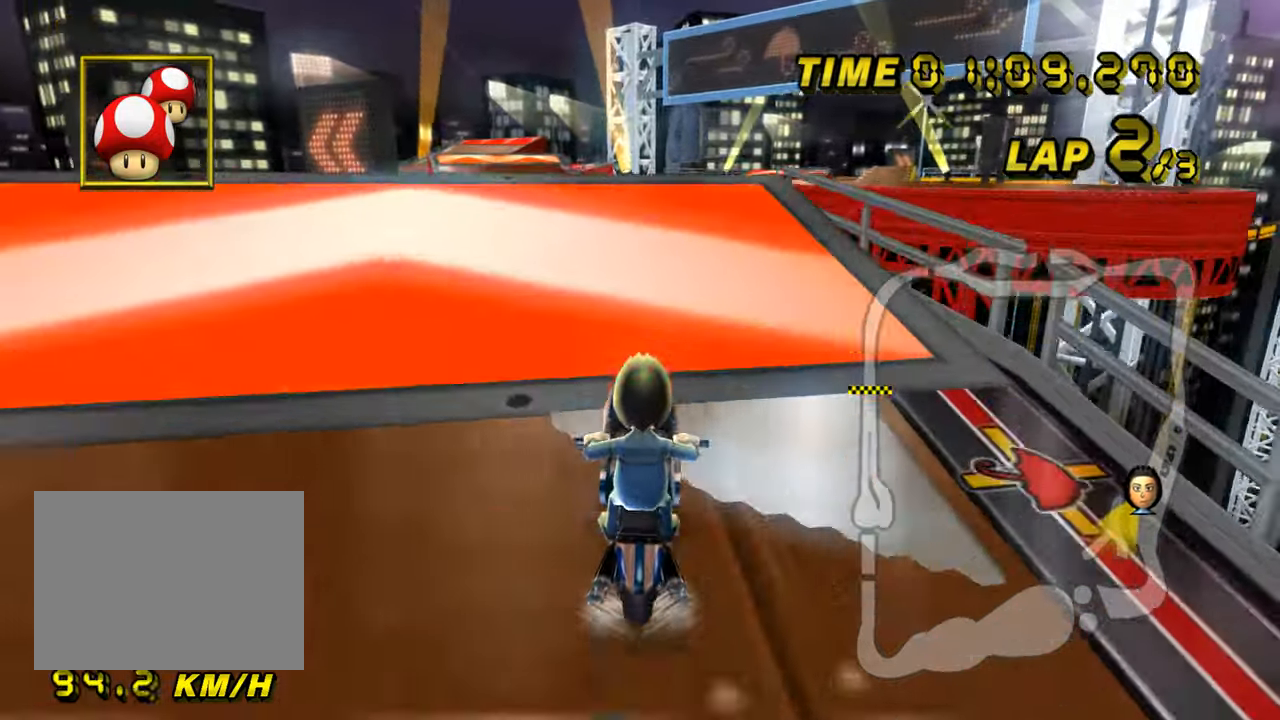
Gameplay with a controller (Nintendo layout); each line is a JSON object with the inputs held at the frame after it. "events" lists button and stick changes between this image and that frame as [ms after this image, input, new state], when the widget could be followed in between. Not read: B C_DOWN C_LEFT C_RIGHT C_UP L3 R2 R3 Z.
{"buttons": ["A"], "left_stick": "up-right"}
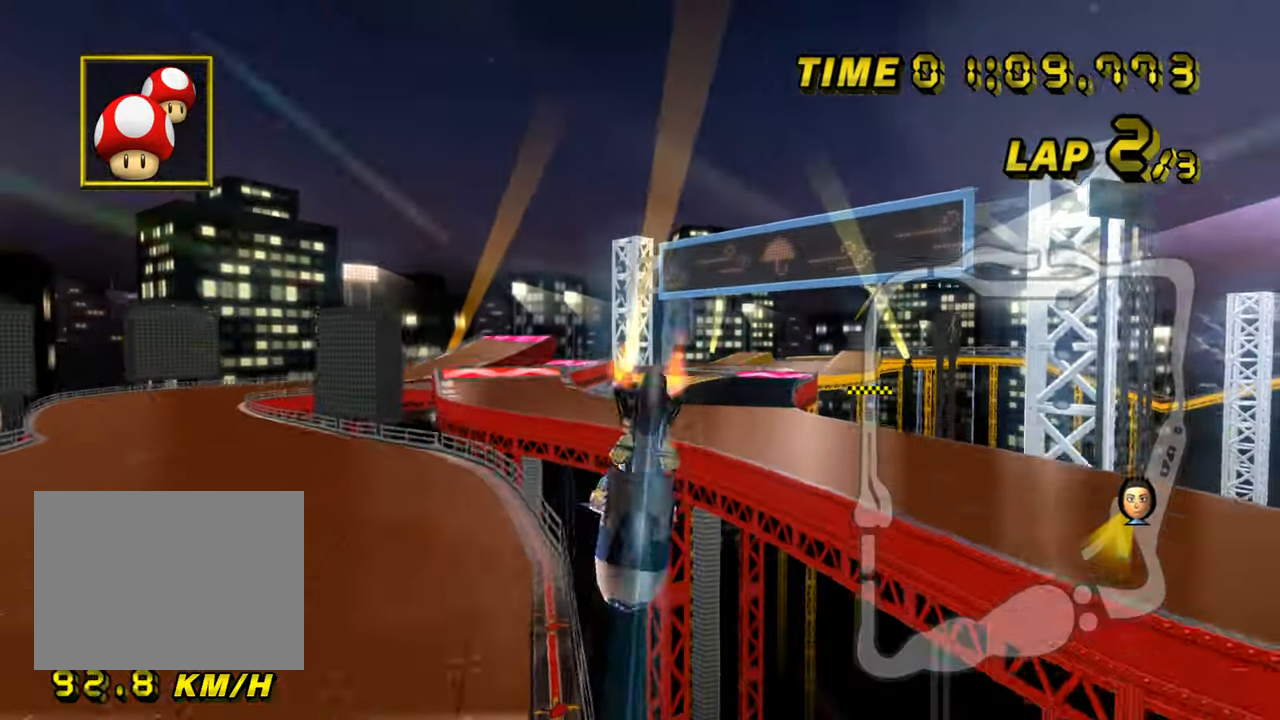
{"buttons": ["A"], "left_stick": "up-left", "events": [[484, "left_stick", "up-left"]]}
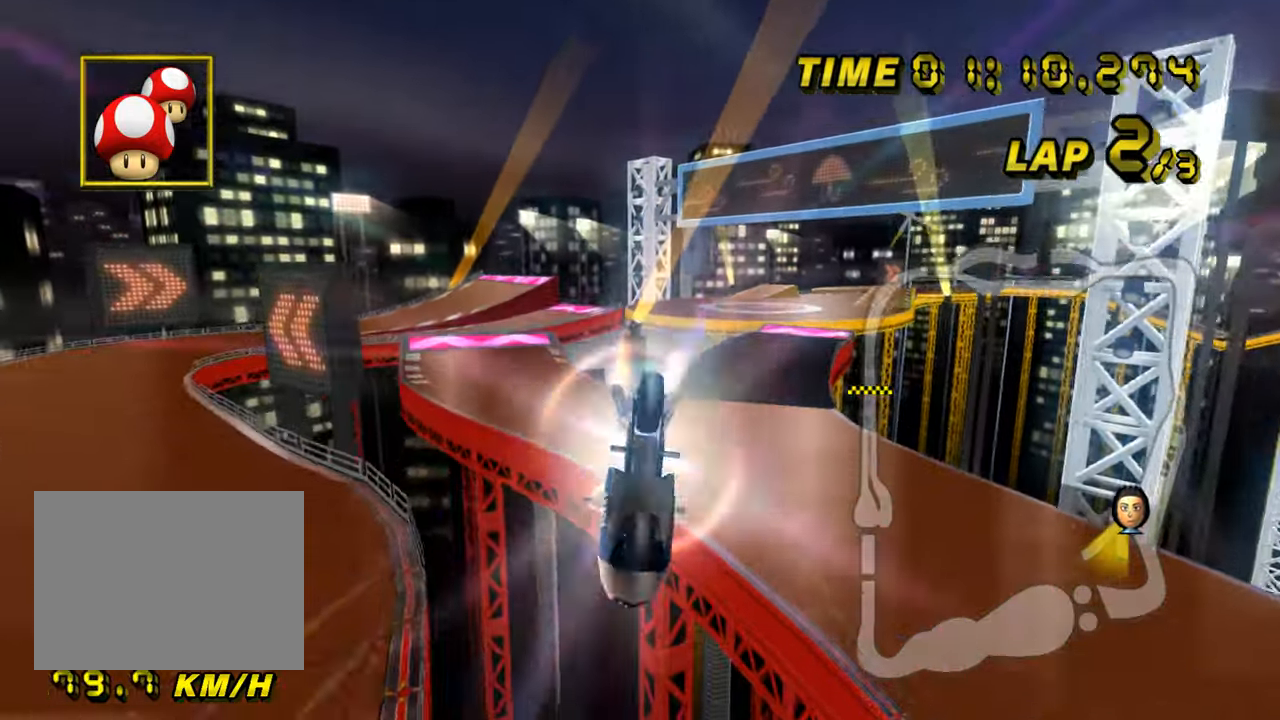
{"buttons": ["A", "R1"], "left_stick": "up-left", "events": [[100, "R1", "down"]]}
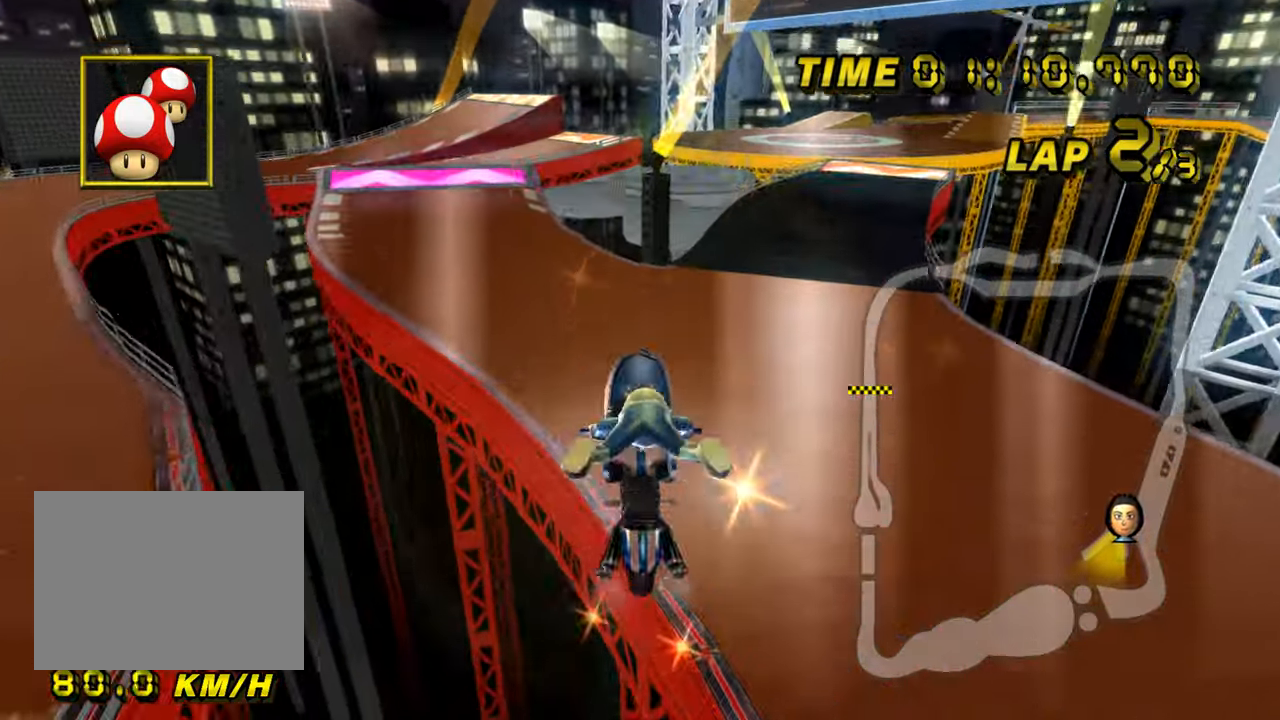
{"buttons": ["A", "R1"], "left_stick": "up-left", "events": []}
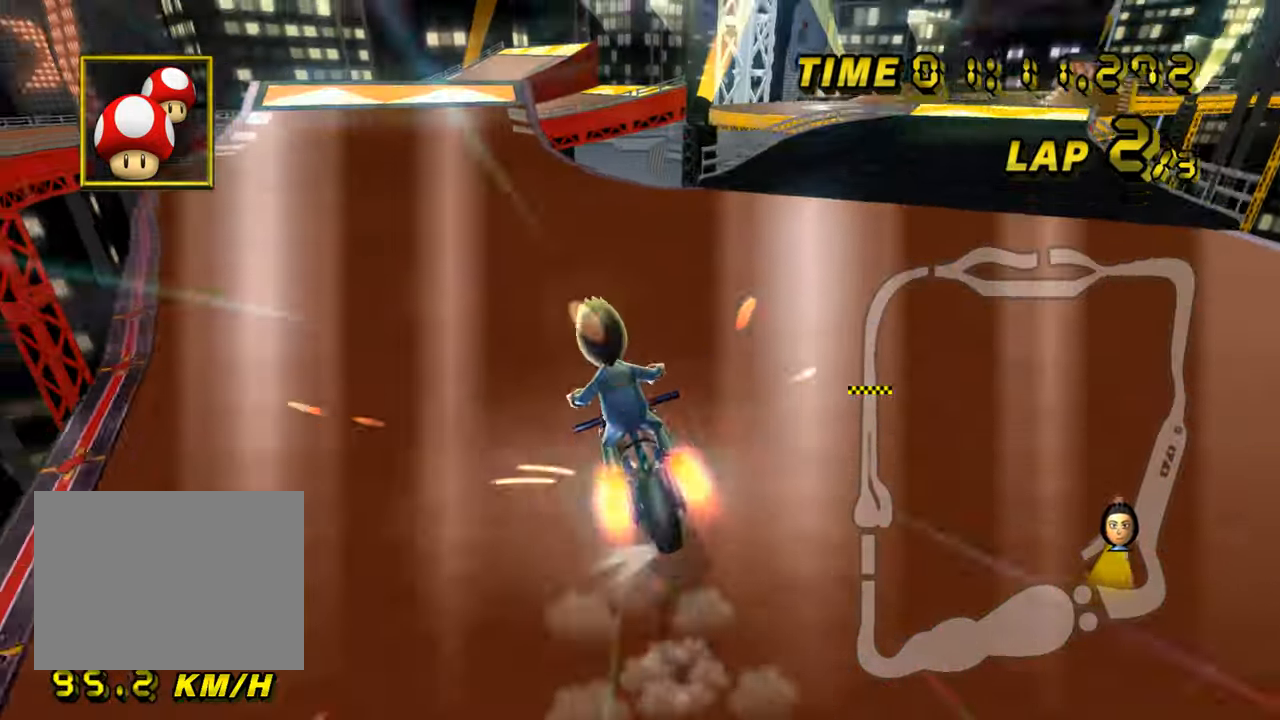
{"buttons": ["A", "R1"], "left_stick": "right", "events": [[317, "R1", "up"], [417, "left_stick", "right"], [434, "R1", "down"]]}
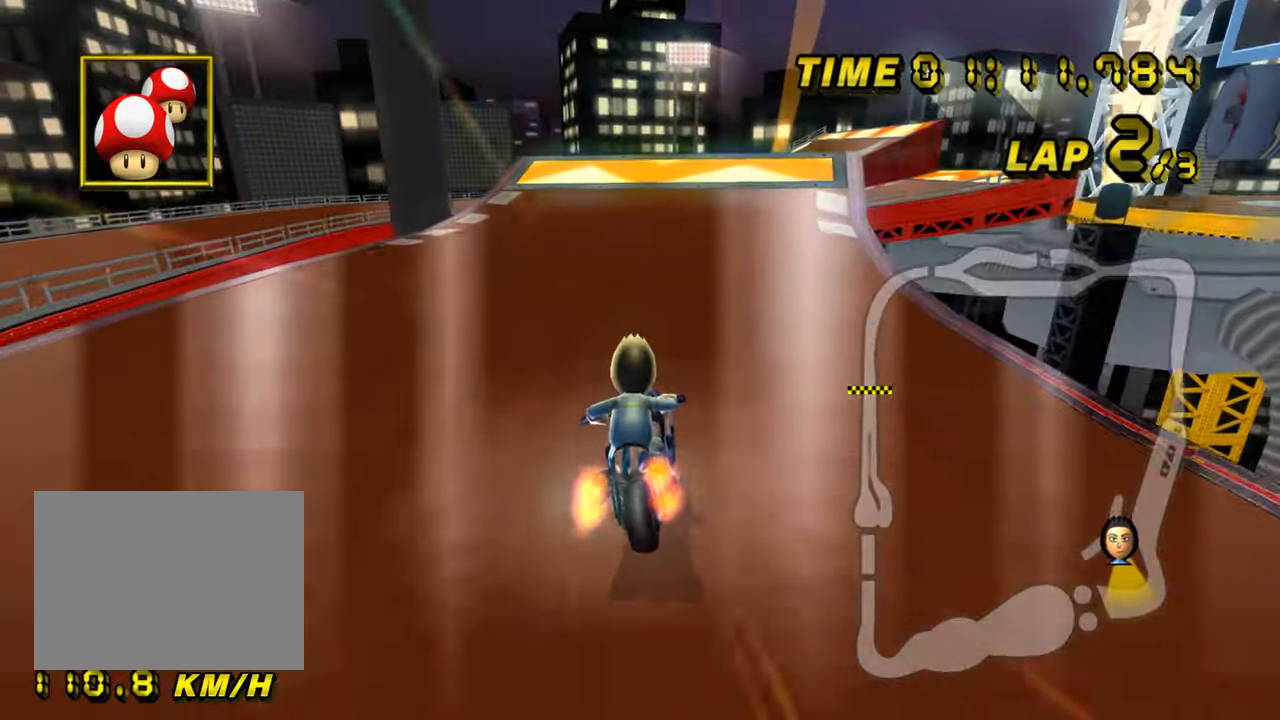
{"buttons": ["A", "R1"], "left_stick": "down", "events": [[267, "left_stick", "down-right"], [484, "left_stick", "down"]]}
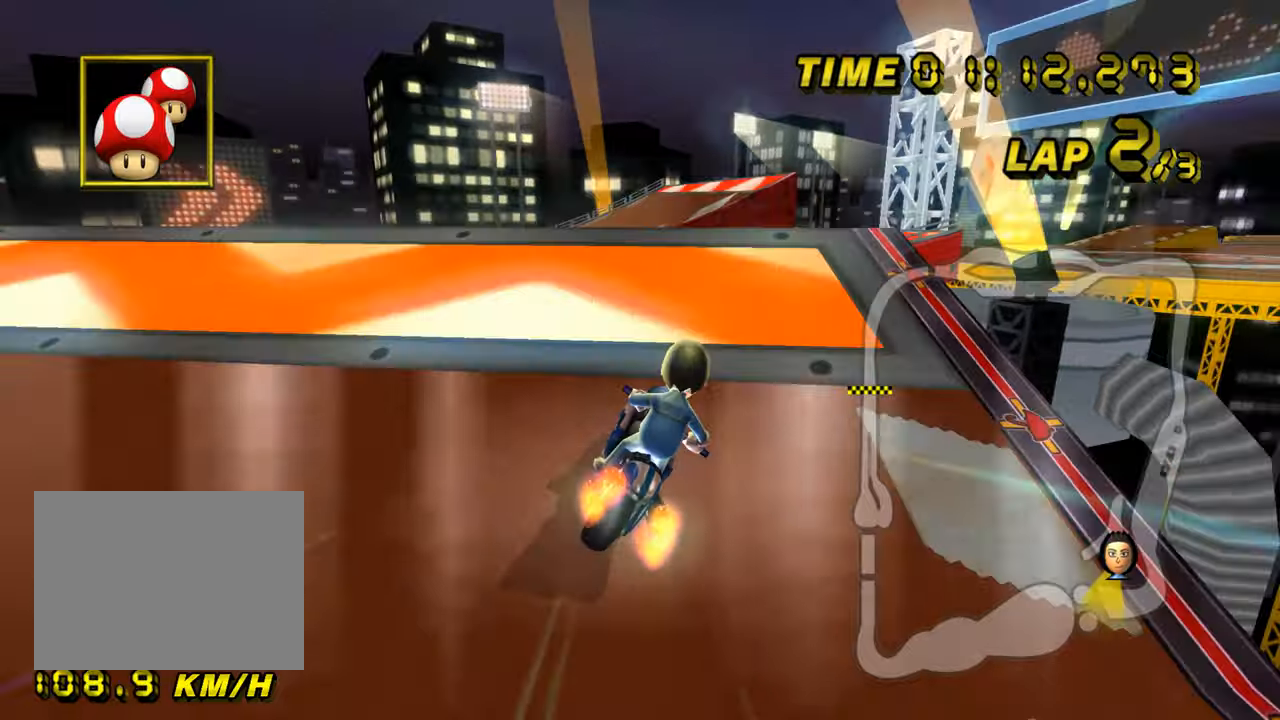
{"buttons": ["A", "R1"], "left_stick": "down", "events": []}
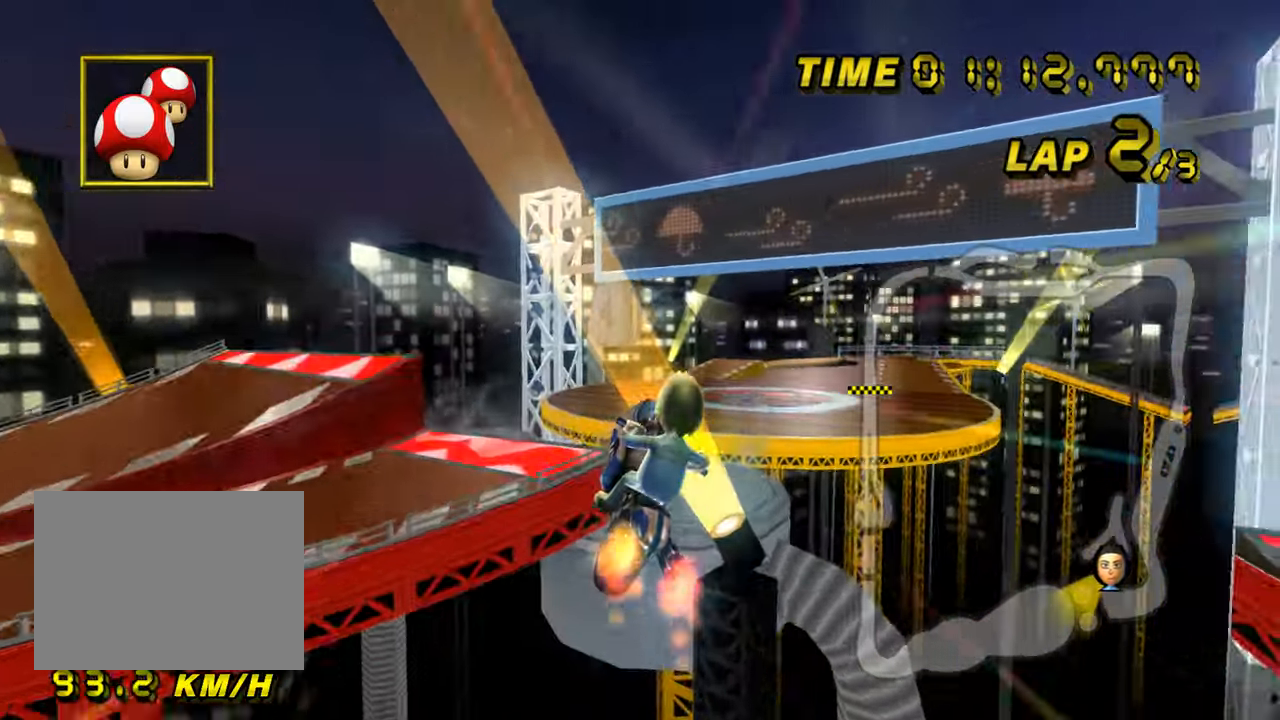
{"buttons": ["A", "R1"], "left_stick": "down-left", "events": [[100, "left_stick", "down-left"]]}
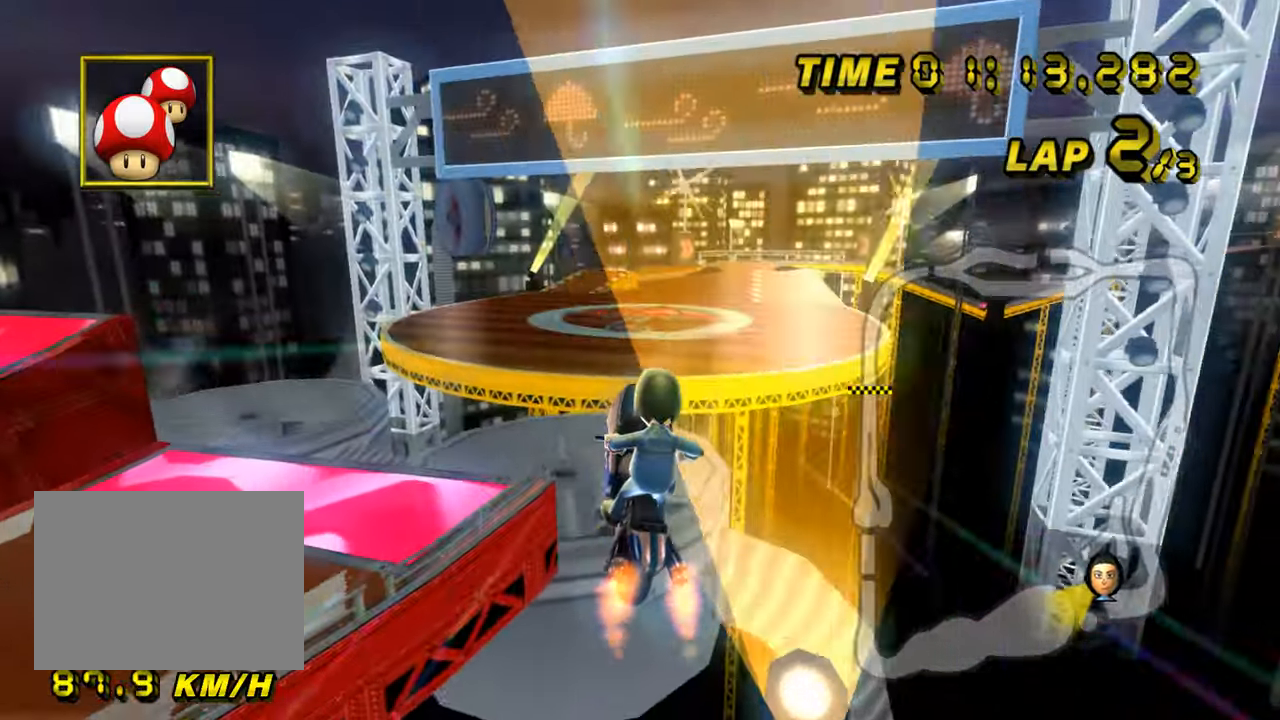
{"buttons": ["A", "R1"], "left_stick": "down-right", "events": [[350, "left_stick", "down-right"]]}
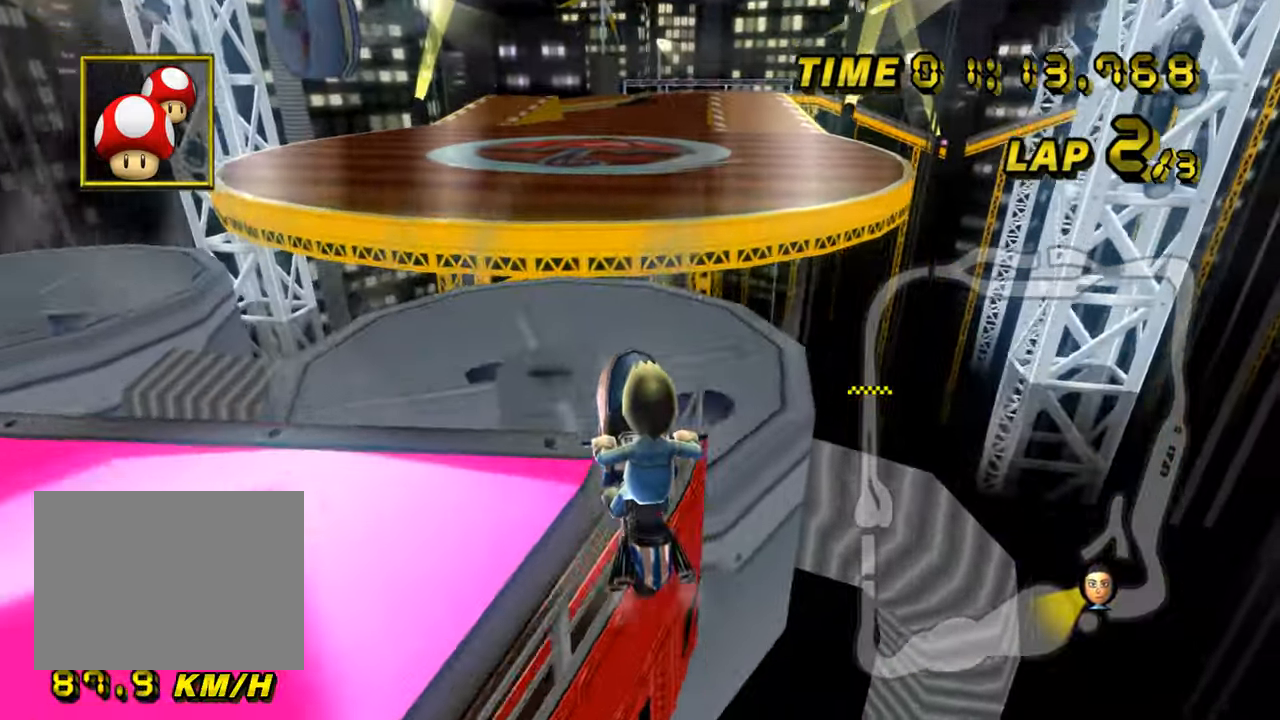
{"buttons": ["A", "R1"], "left_stick": "down-right", "events": [[317, "DPAD_UP", "down"], [334, "DPAD_UP", "up"]]}
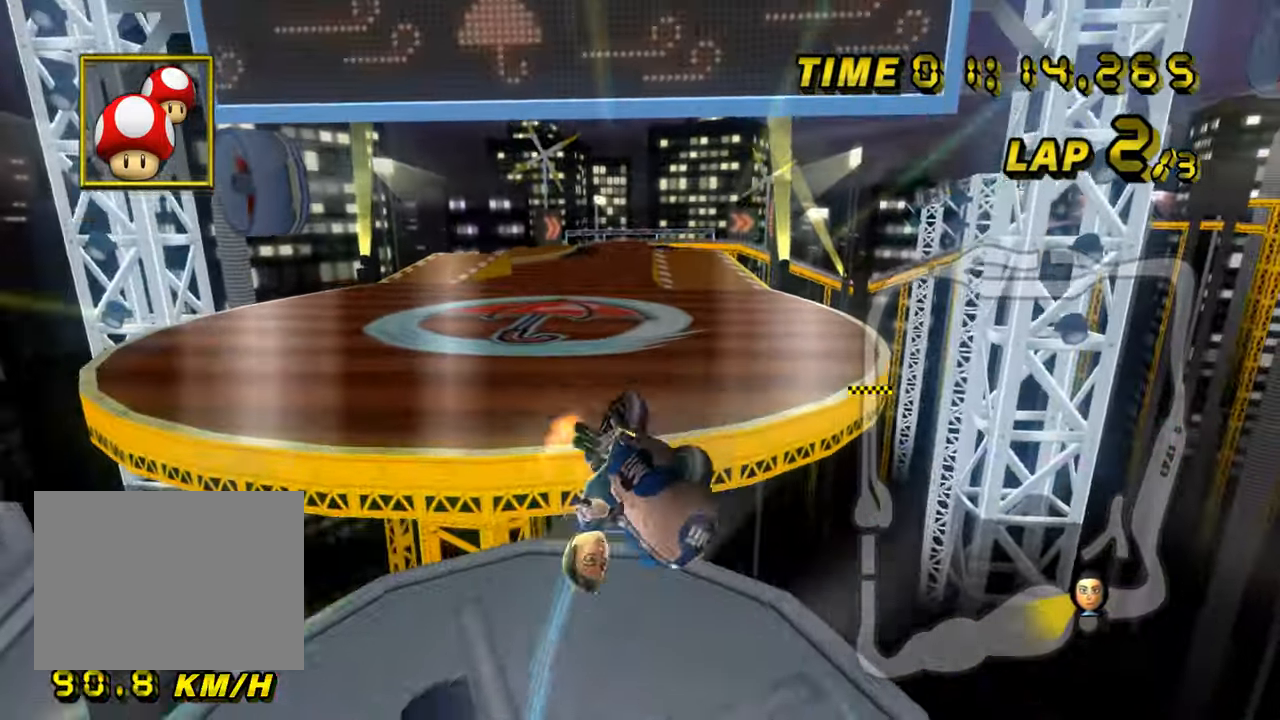
{"buttons": ["A", "R1"], "left_stick": "down-right", "events": []}
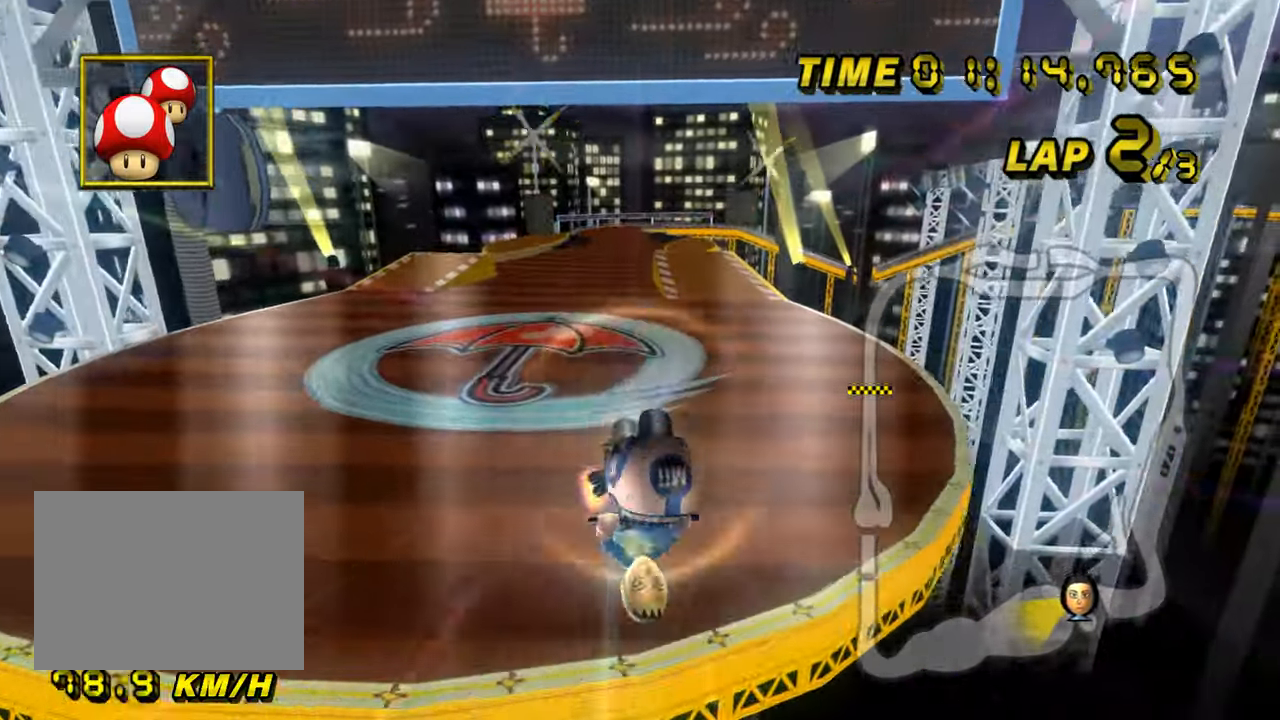
{"buttons": ["A", "R1"], "left_stick": "down-right", "events": []}
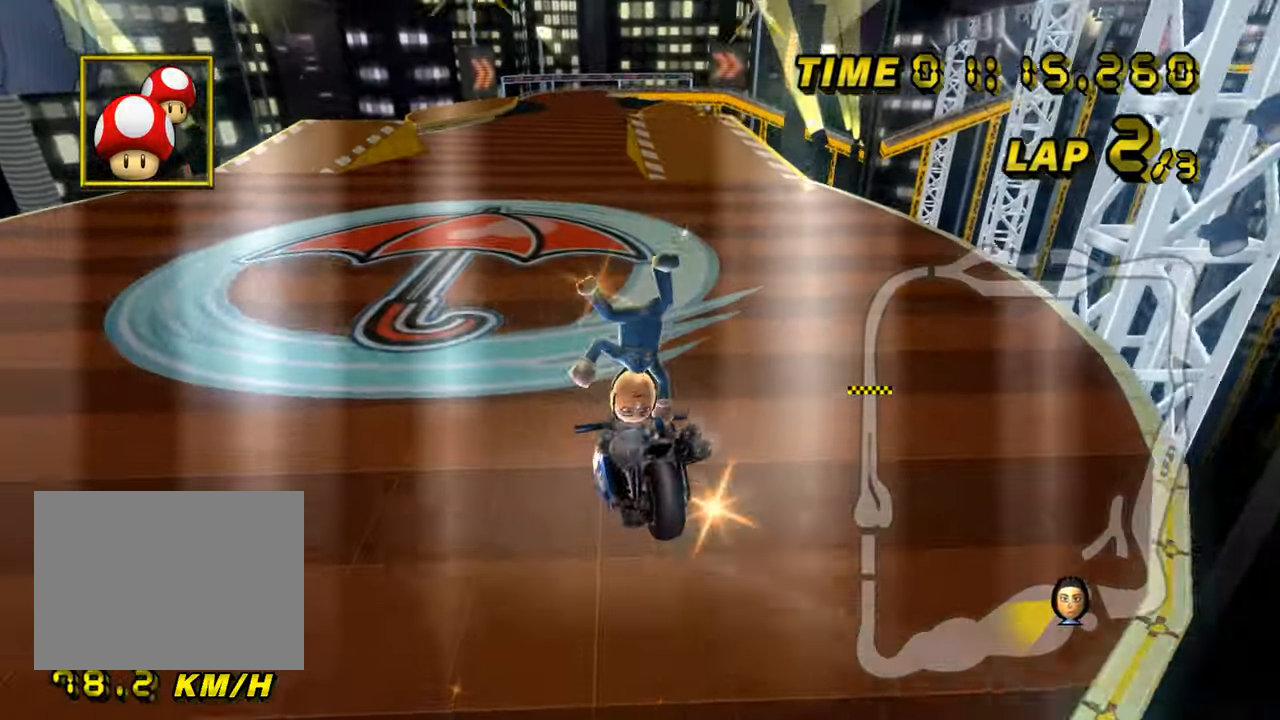
{"buttons": ["A", "R1"], "left_stick": "down-right", "events": []}
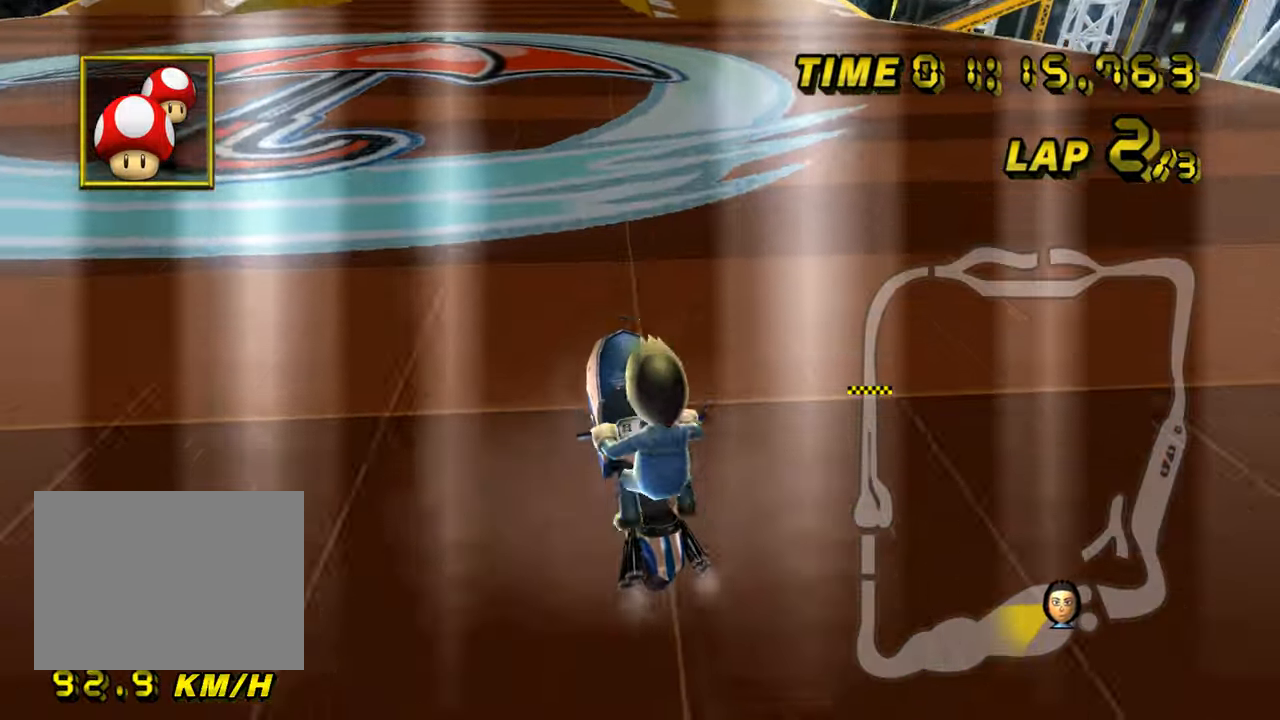
{"buttons": ["A", "R1"], "left_stick": "center", "events": [[467, "left_stick", "center"]]}